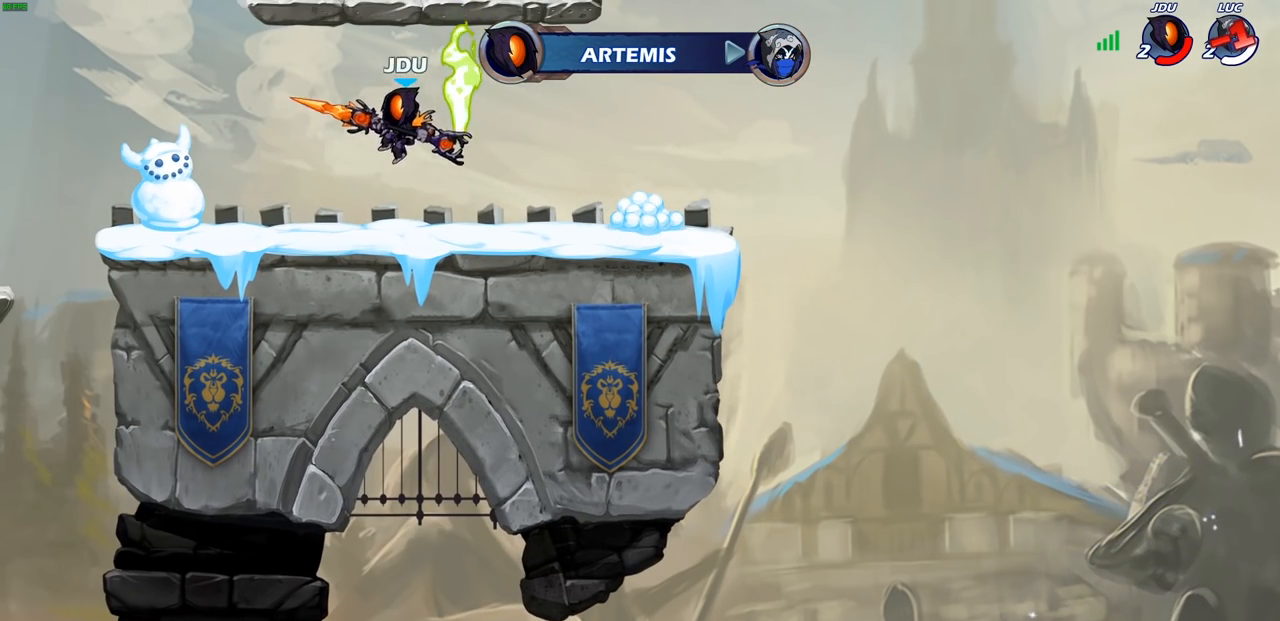
Gameplay with a controller (PlayStation layout); each line is a JSON object with the inputs held at the frame after it. "events" lists button and stick changes between this image and that frame as [ms after this image, input, new state], when the widget could be followed in between.
{"buttons": [], "left_stick": "center", "right_stick": "center", "events": []}
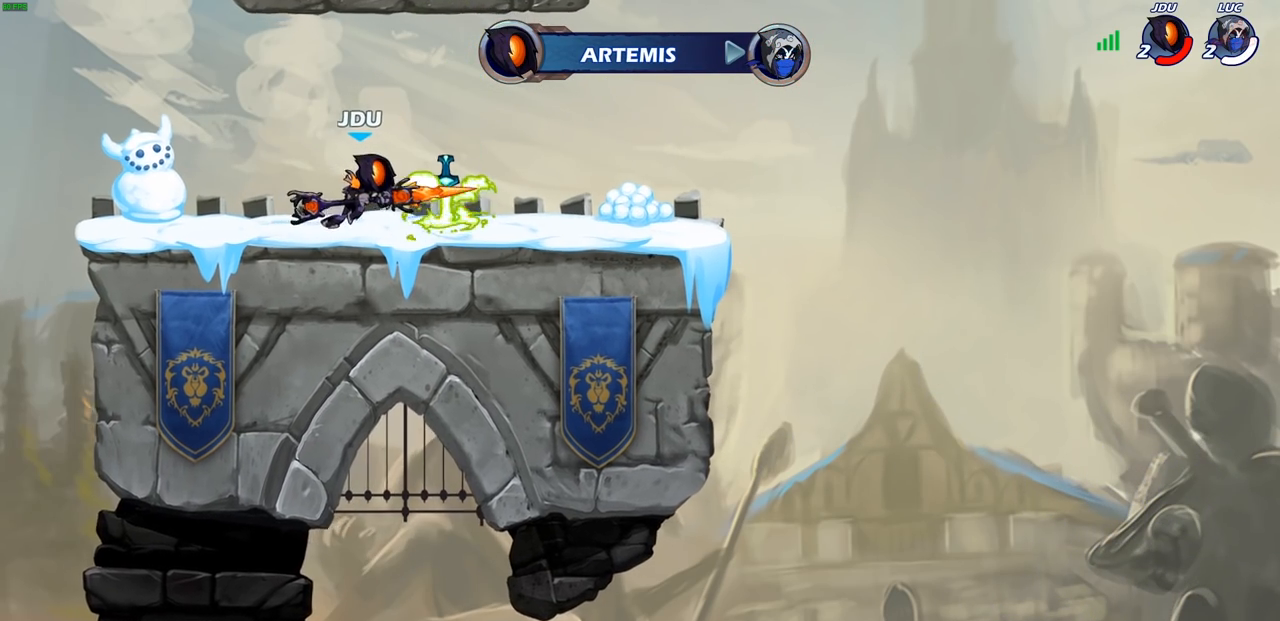
{"buttons": [], "left_stick": "center", "right_stick": "center", "events": []}
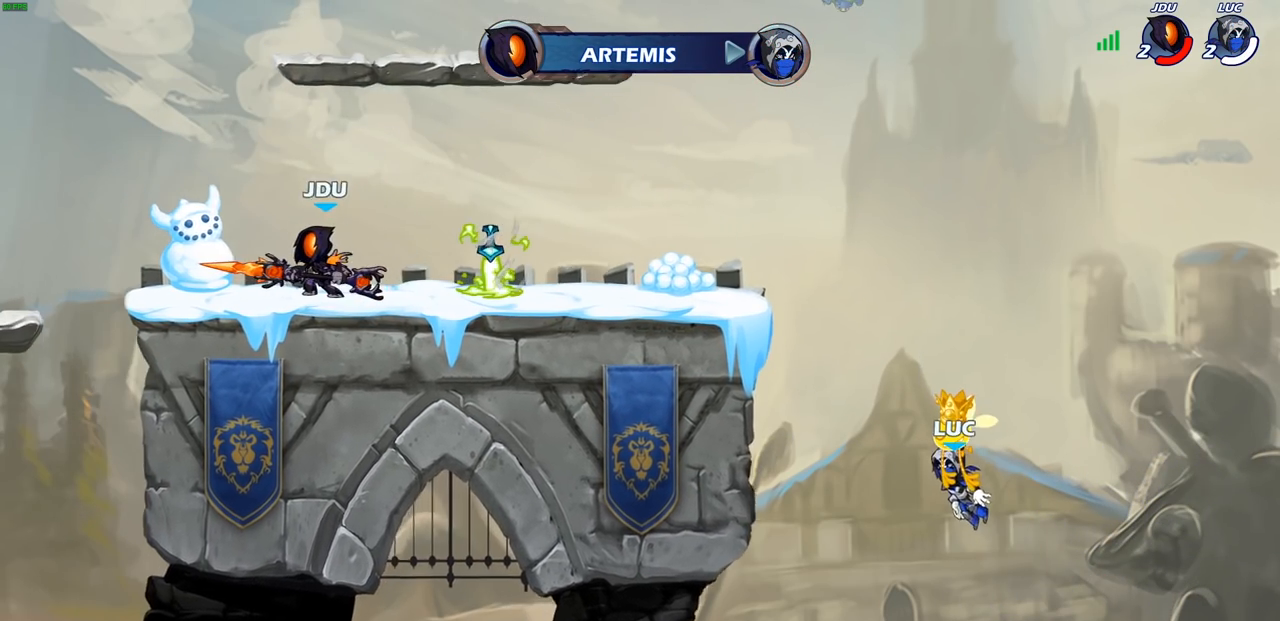
{"buttons": [], "left_stick": "center", "right_stick": "center", "events": []}
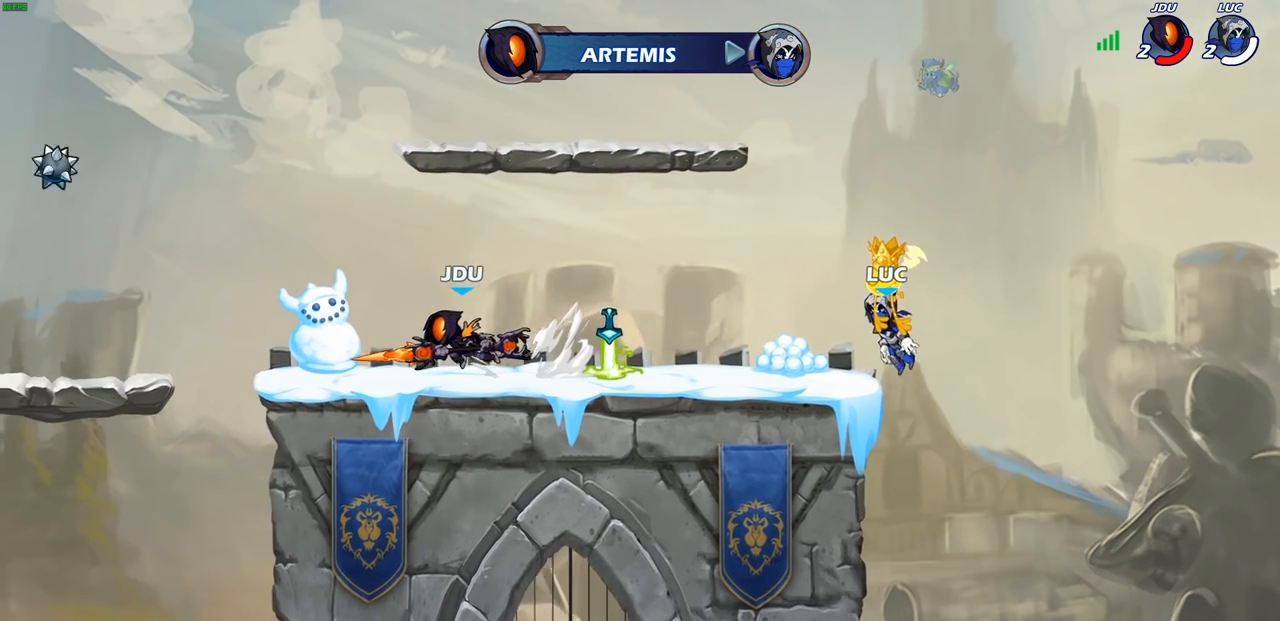
{"buttons": [], "left_stick": "center", "right_stick": "center", "events": []}
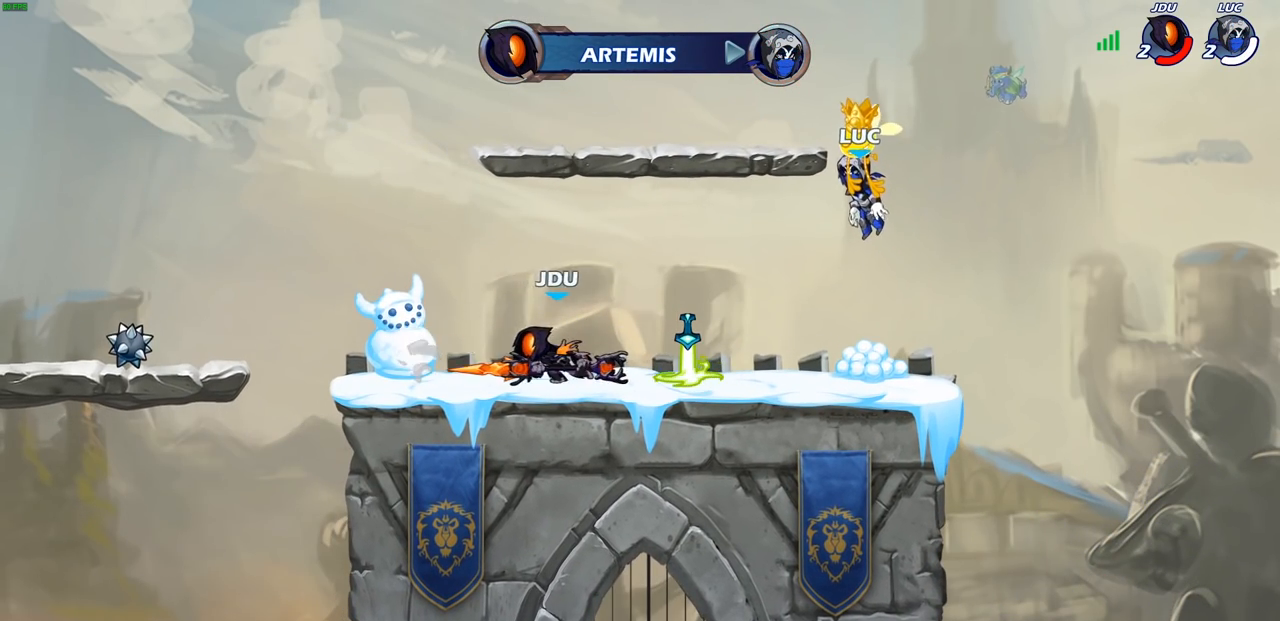
{"buttons": [], "left_stick": "center", "right_stick": "center", "events": [[183, "left_stick", "up"], [350, "left_stick", "center"]]}
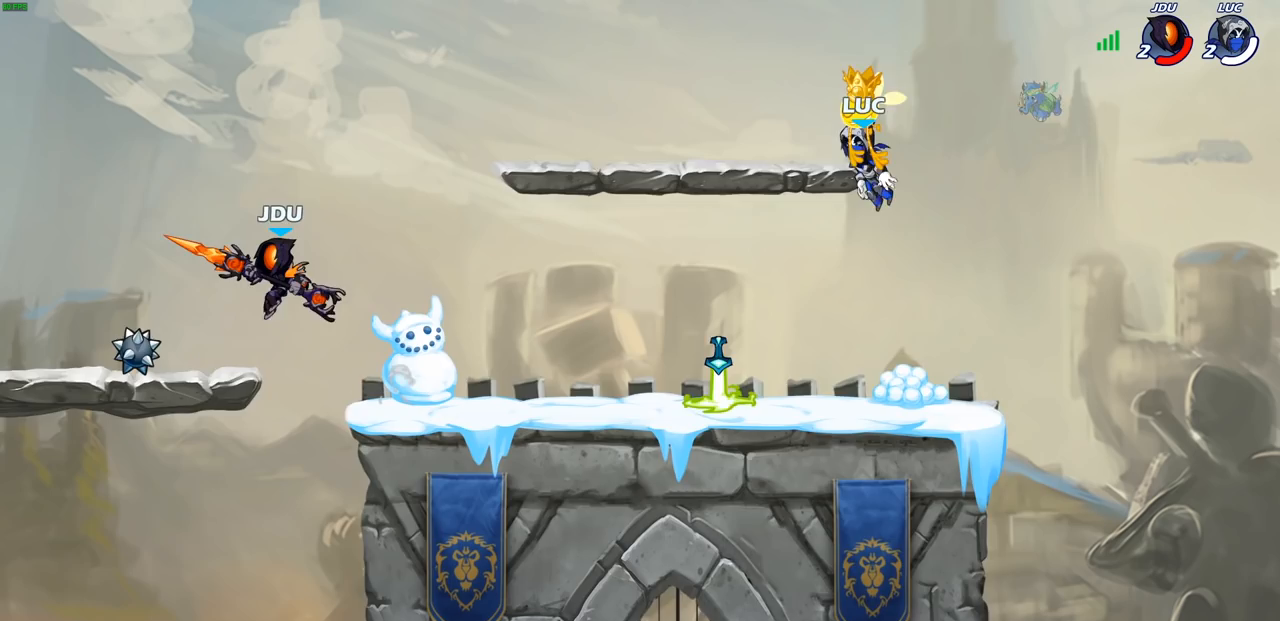
{"buttons": [], "left_stick": "center", "right_stick": "center", "events": []}
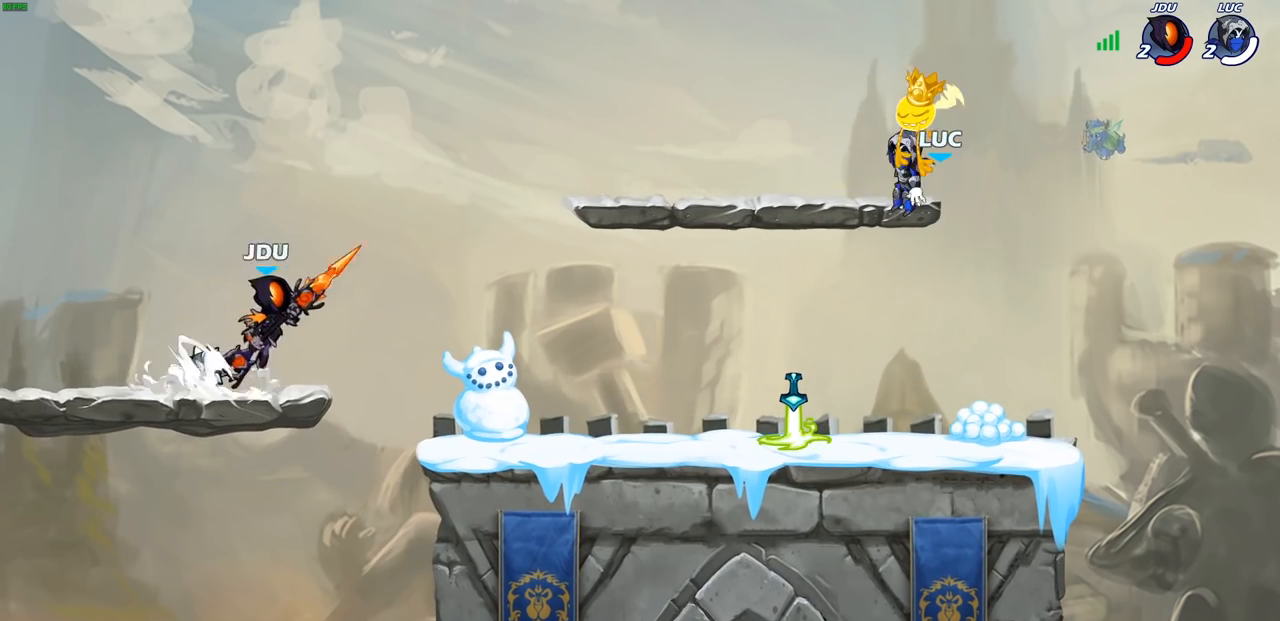
{"buttons": [], "left_stick": "left", "right_stick": "center", "events": [[500, "left_stick", "left"]]}
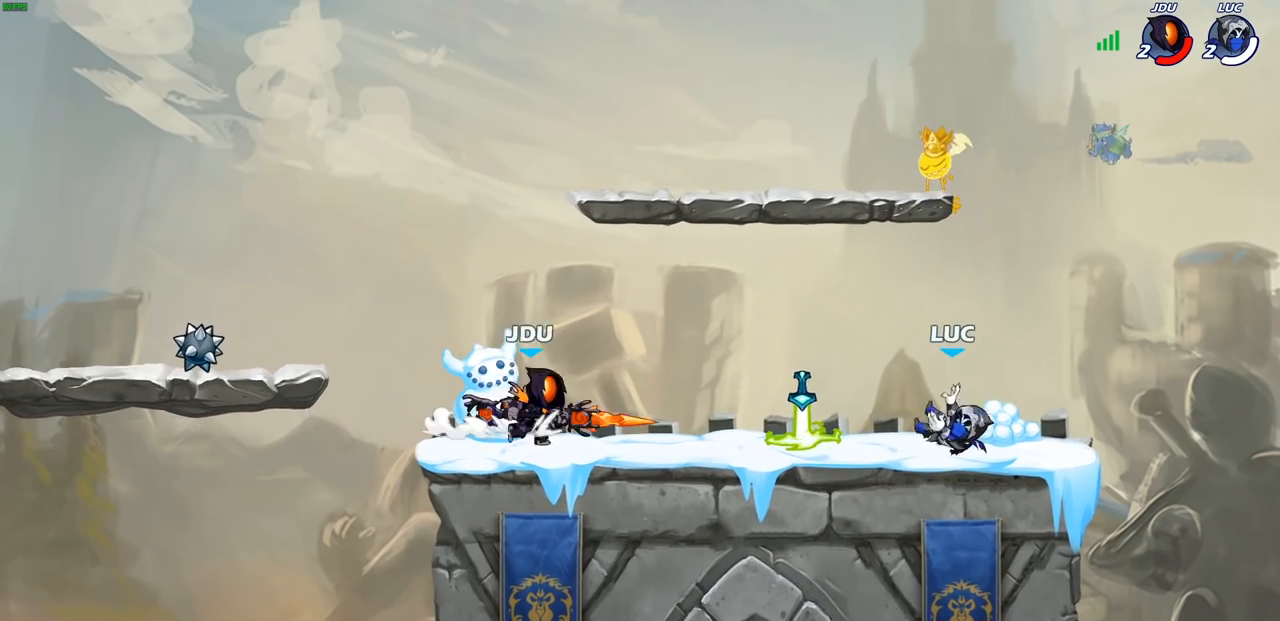
{"buttons": [], "left_stick": "up-right", "right_stick": "center", "events": [[17, "left_stick", "up-left"], [50, "R2", "down"], [67, "R1", "down"], [150, "R1", "up"], [150, "R2", "up"], [200, "CROSS", "down"], [267, "R1", "down"], [350, "CROSS", "up"], [367, "left_stick", "up-right"], [383, "R1", "up"]]}
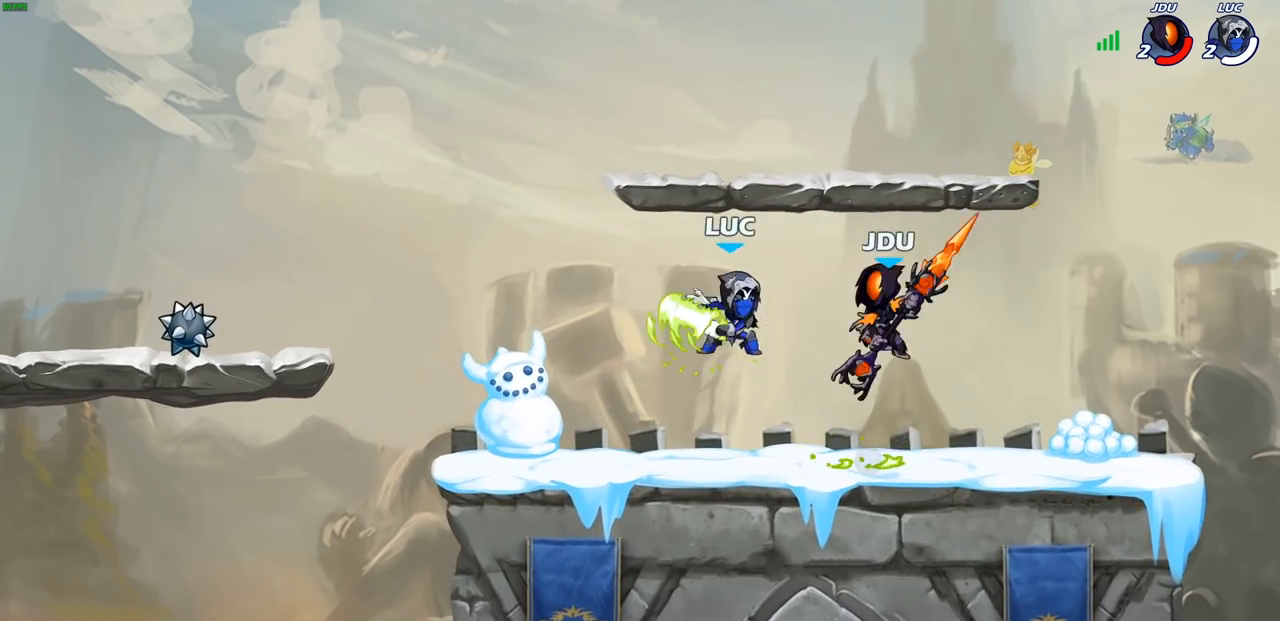
{"buttons": [], "left_stick": "center", "right_stick": "center", "events": [[117, "left_stick", "center"], [233, "CROSS", "down"], [383, "CROSS", "up"]]}
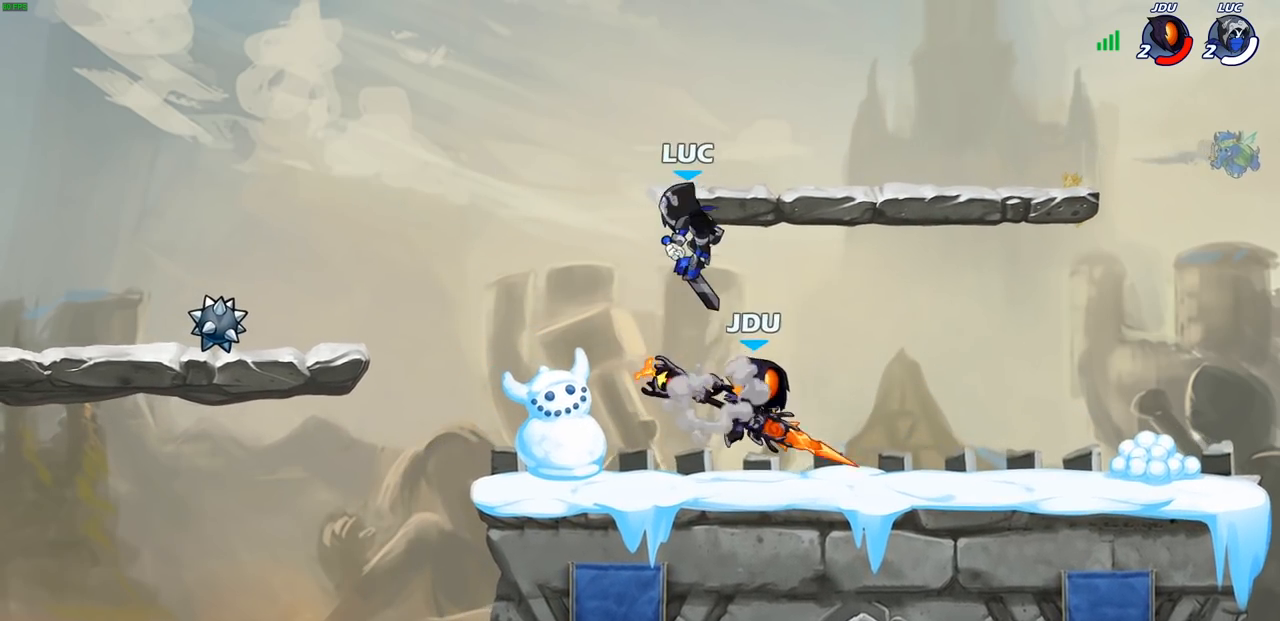
{"buttons": [], "left_stick": "right", "right_stick": "center", "events": [[467, "left_stick", "right"]]}
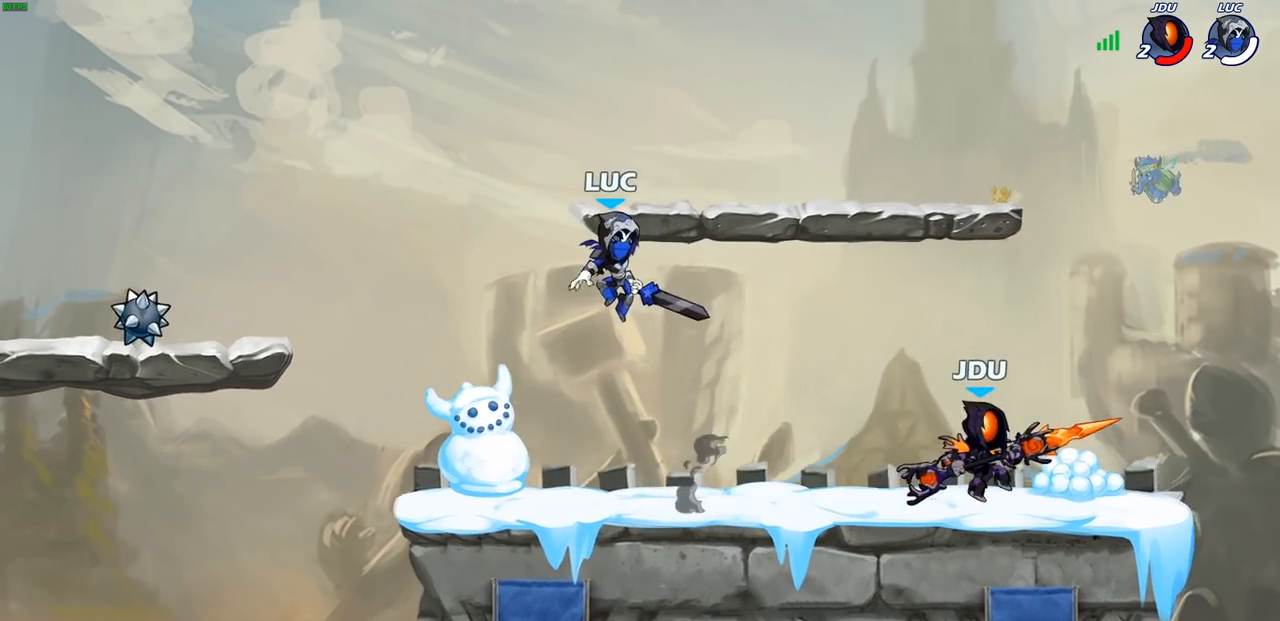
{"buttons": ["CIRCLE"], "left_stick": "down", "right_stick": "center", "events": [[50, "left_stick", "center"], [167, "left_stick", "down"], [183, "R2", "down"], [217, "CIRCLE", "down"], [217, "R1", "down"], [283, "R1", "up"], [367, "R2", "up"]]}
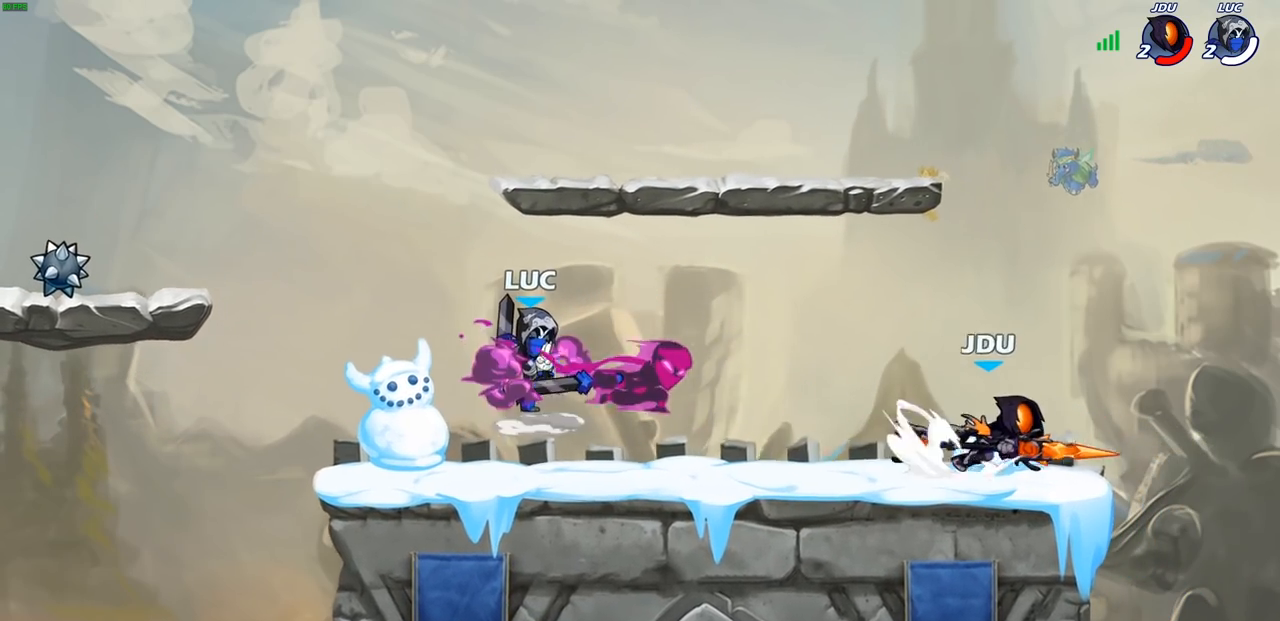
{"buttons": [], "left_stick": "center", "right_stick": "center", "events": [[33, "CIRCLE", "up"], [117, "left_stick", "center"]]}
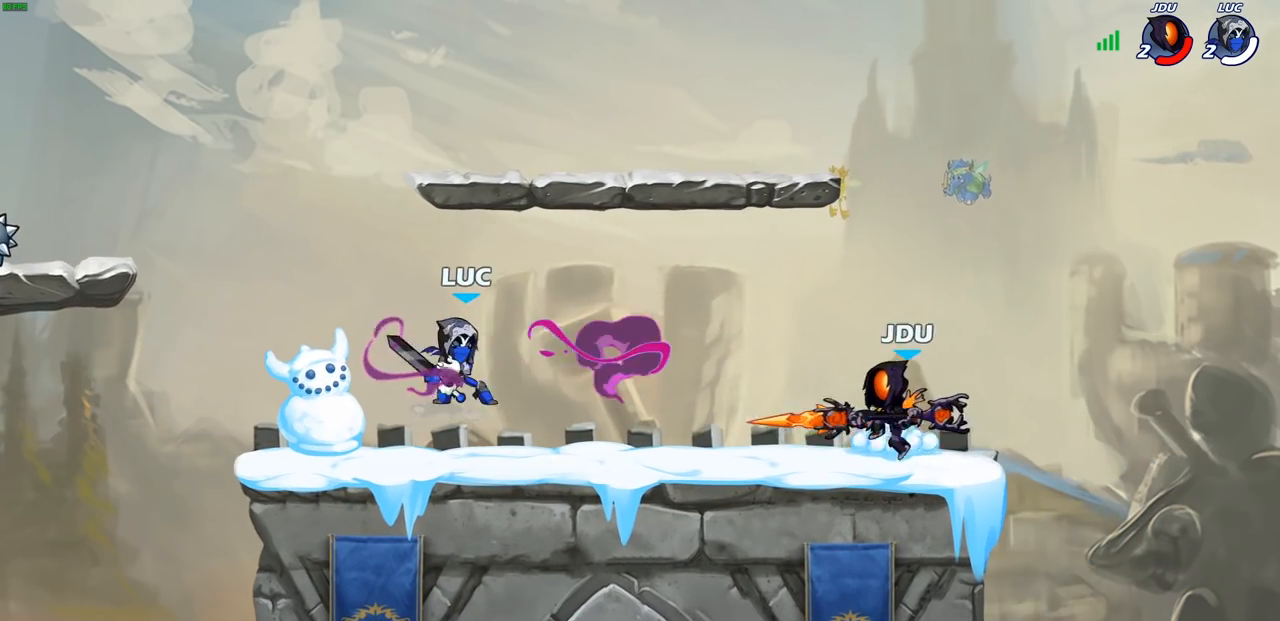
{"buttons": [], "left_stick": "center", "right_stick": "center", "events": [[233, "CROSS", "down"], [400, "CROSS", "up"]]}
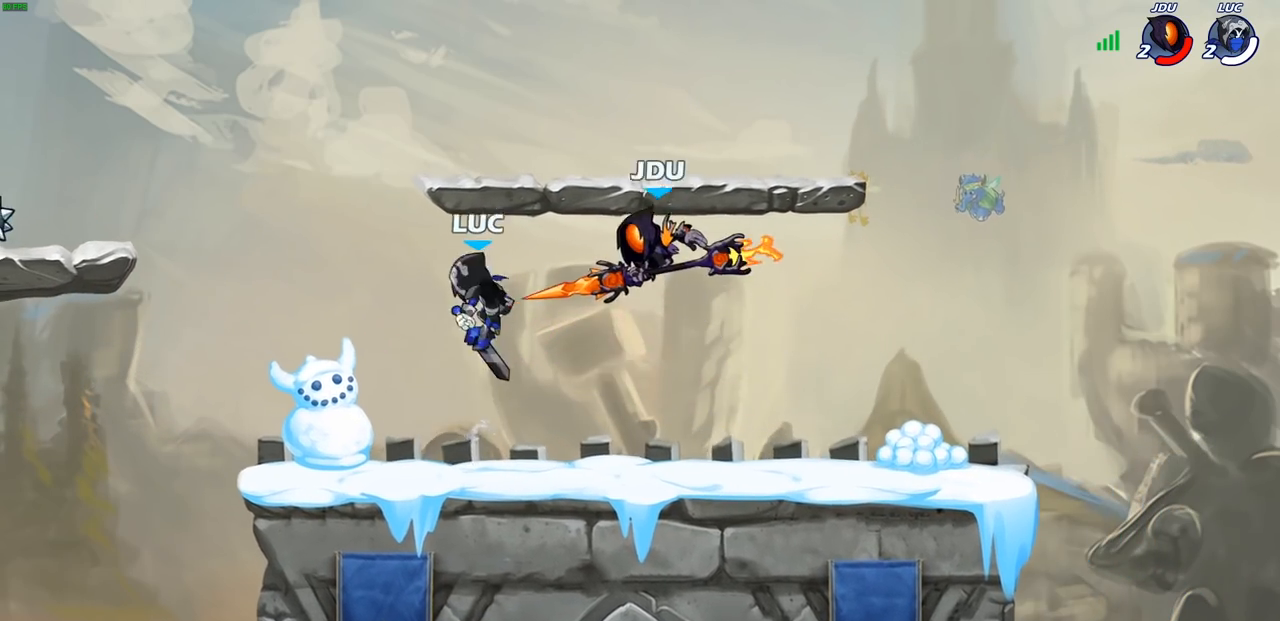
{"buttons": ["SQUARE"], "left_stick": "left", "right_stick": "center", "events": [[250, "left_stick", "left"], [317, "left_stick", "down-left"], [433, "SQUARE", "down"], [433, "left_stick", "left"]]}
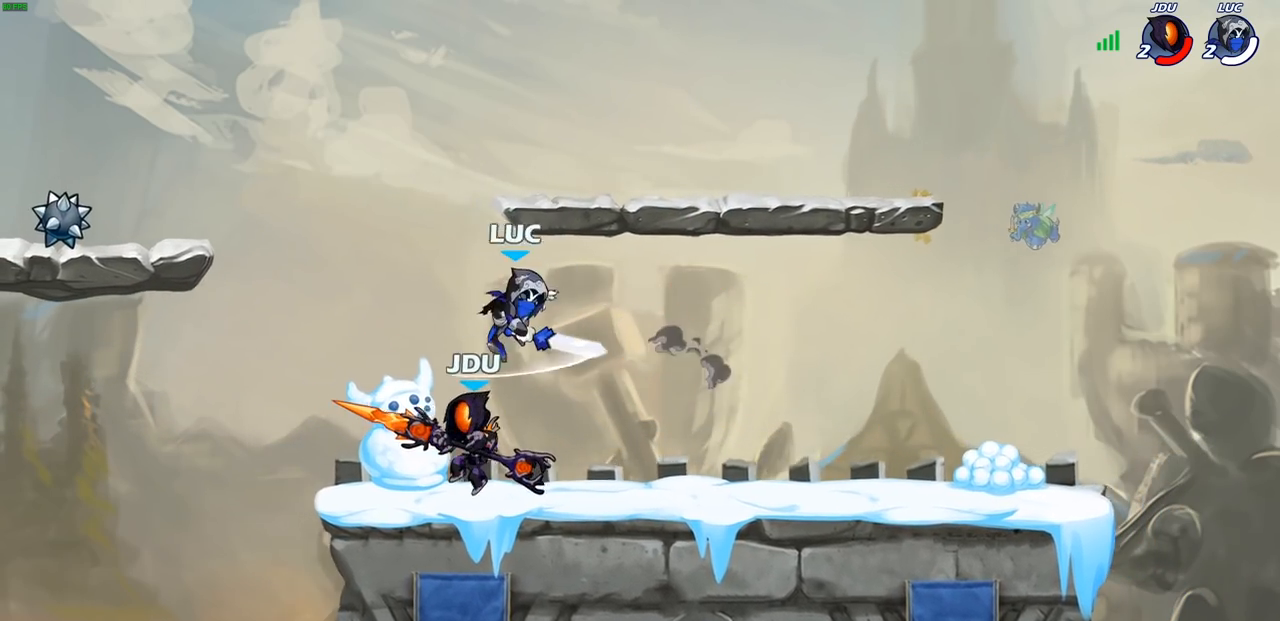
{"buttons": [], "left_stick": "right", "right_stick": "center", "events": [[33, "SQUARE", "up"], [83, "left_stick", "right"]]}
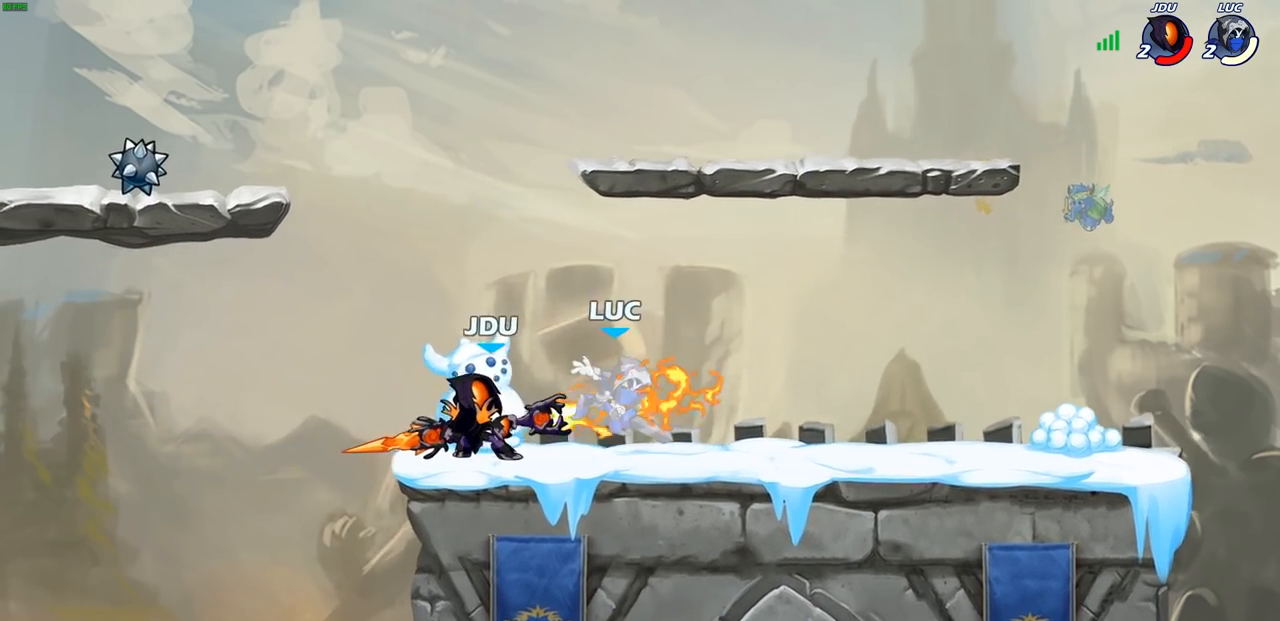
{"buttons": ["CROSS", "R1", "R2"], "left_stick": "up", "right_stick": "center", "events": [[133, "left_stick", "center"], [317, "left_stick", "up-left"], [350, "CROSS", "down"], [483, "R2", "down"], [500, "R1", "down"], [500, "left_stick", "up"]]}
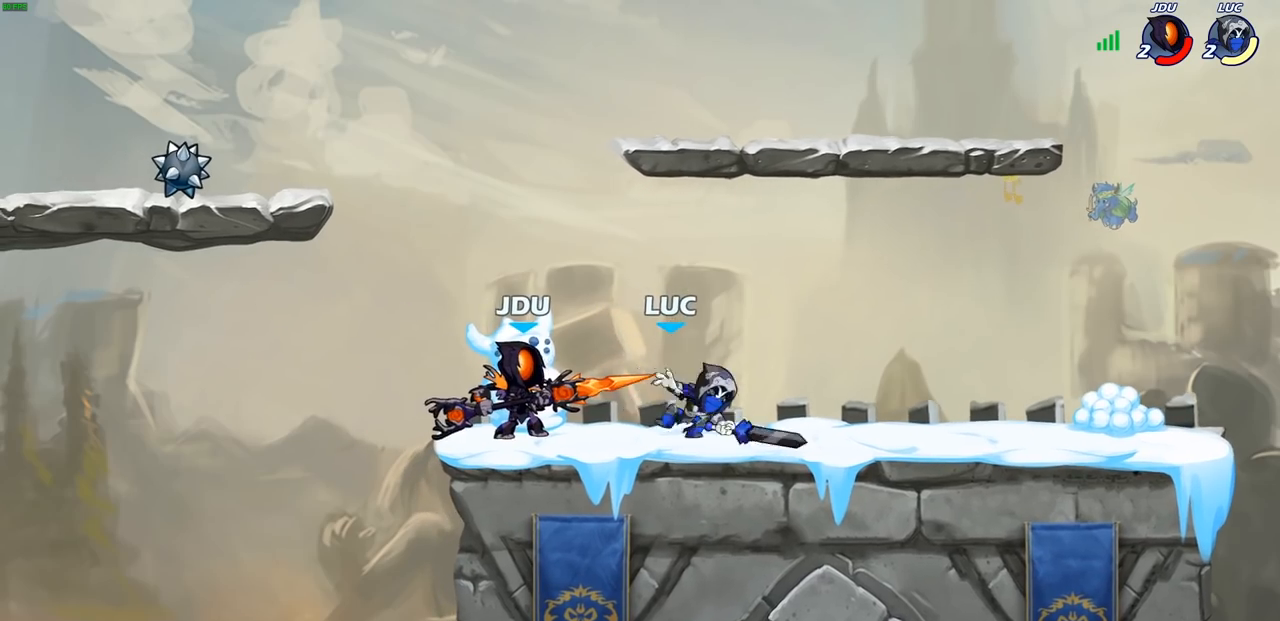
{"buttons": [], "left_stick": "center", "right_stick": "center", "events": [[17, "CROSS", "up"], [83, "R1", "up"], [167, "R1", "down"], [250, "left_stick", "center"], [267, "R1", "up"], [267, "R2", "up"]]}
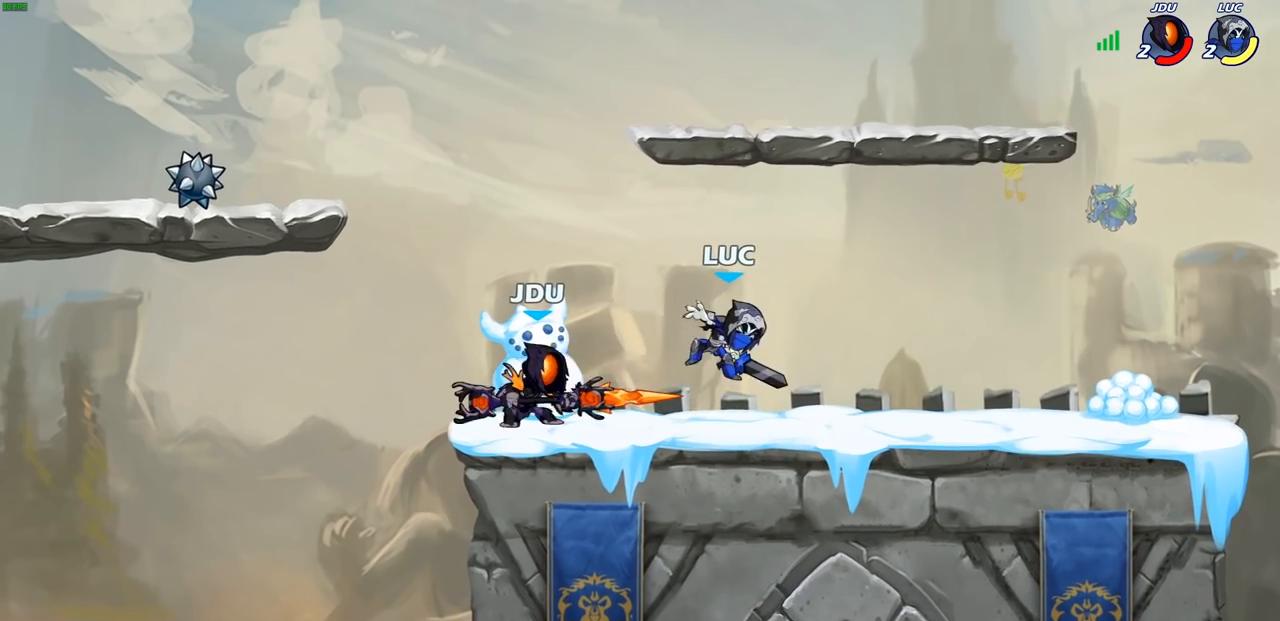
{"buttons": ["CROSS"], "left_stick": "up-right", "right_stick": "center", "events": [[283, "left_stick", "right"], [400, "left_stick", "up-right"], [483, "CROSS", "down"]]}
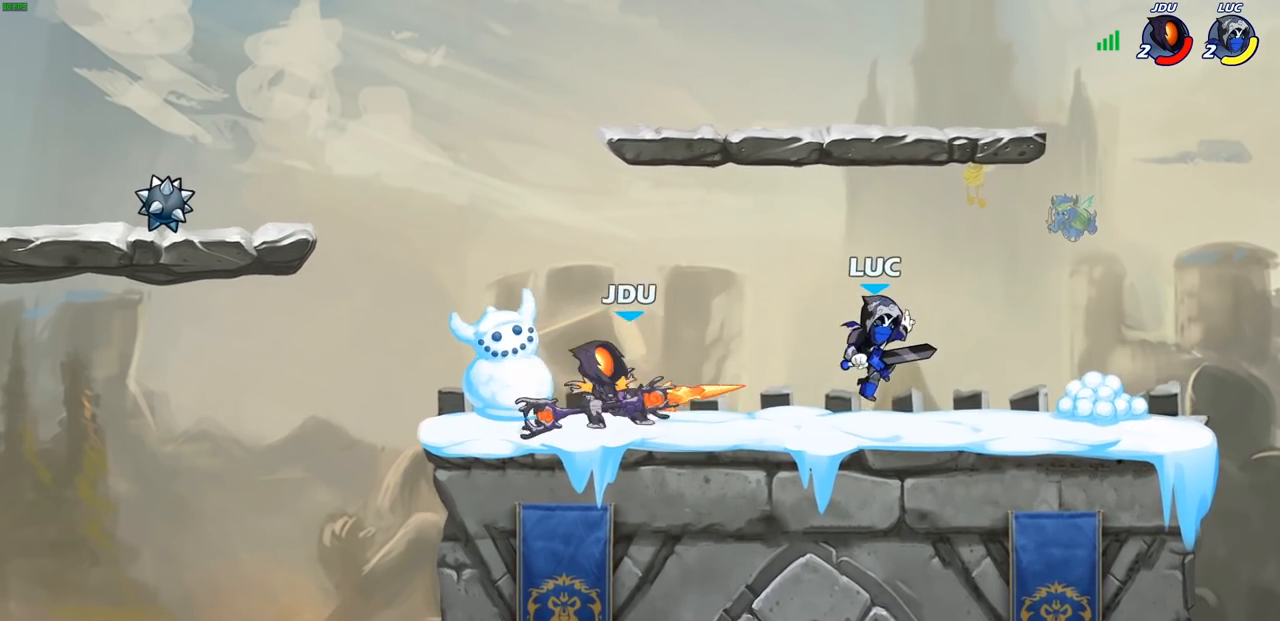
{"buttons": [], "left_stick": "down-left", "right_stick": "center", "events": [[100, "R2", "down"], [167, "CROSS", "up"], [250, "R2", "up"], [317, "left_stick", "down-left"]]}
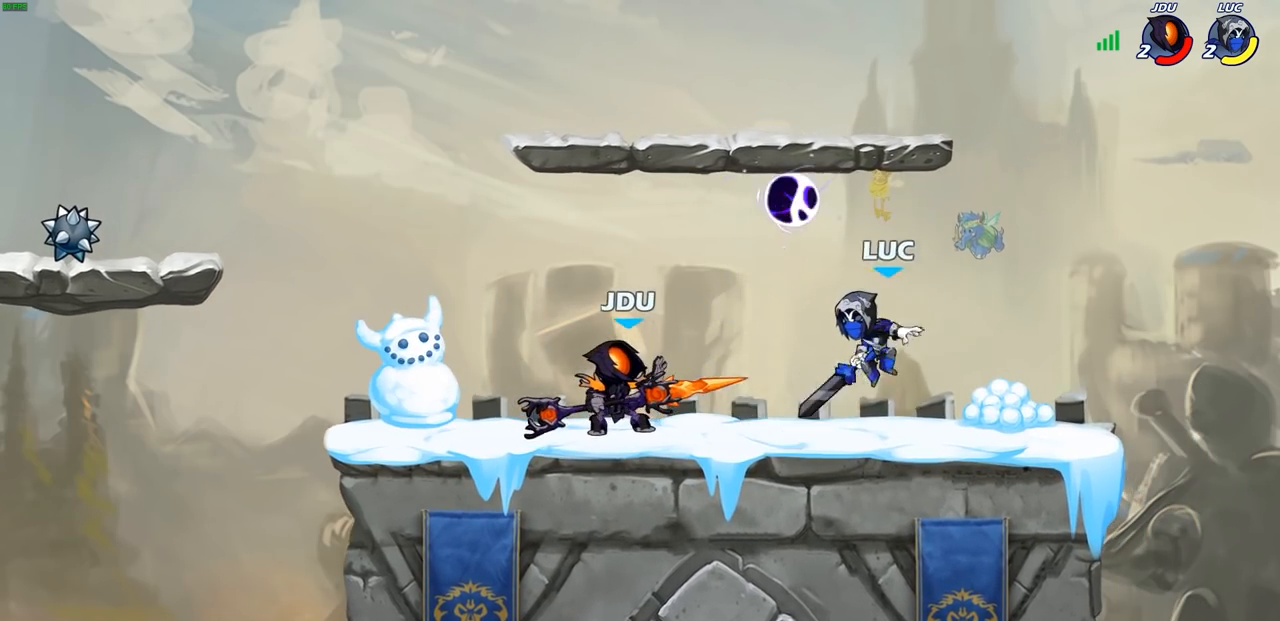
{"buttons": [], "left_stick": "center", "right_stick": "center", "events": [[133, "R2", "down"], [183, "SQUARE", "down"], [217, "R2", "up"], [283, "SQUARE", "up"], [350, "left_stick", "left"], [450, "left_stick", "center"]]}
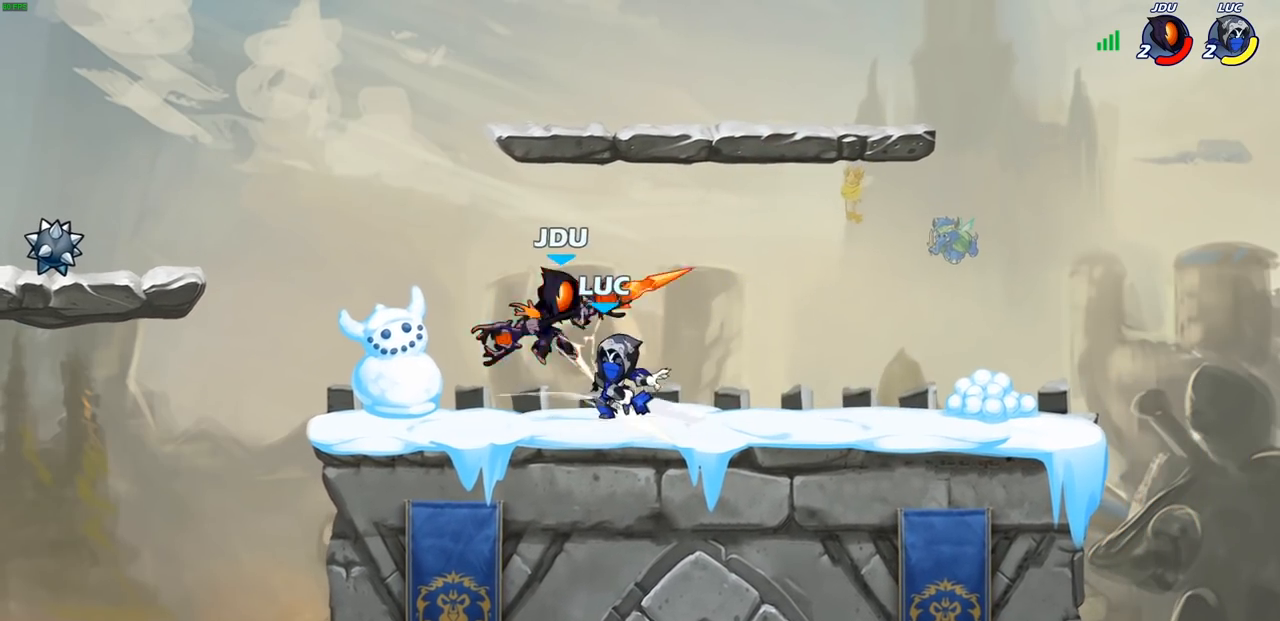
{"buttons": [], "left_stick": "right", "right_stick": "center", "events": [[17, "left_stick", "left"], [83, "CROSS", "down"], [117, "SQUARE", "down"], [133, "CROSS", "up"], [167, "SQUARE", "up"], [200, "left_stick", "right"]]}
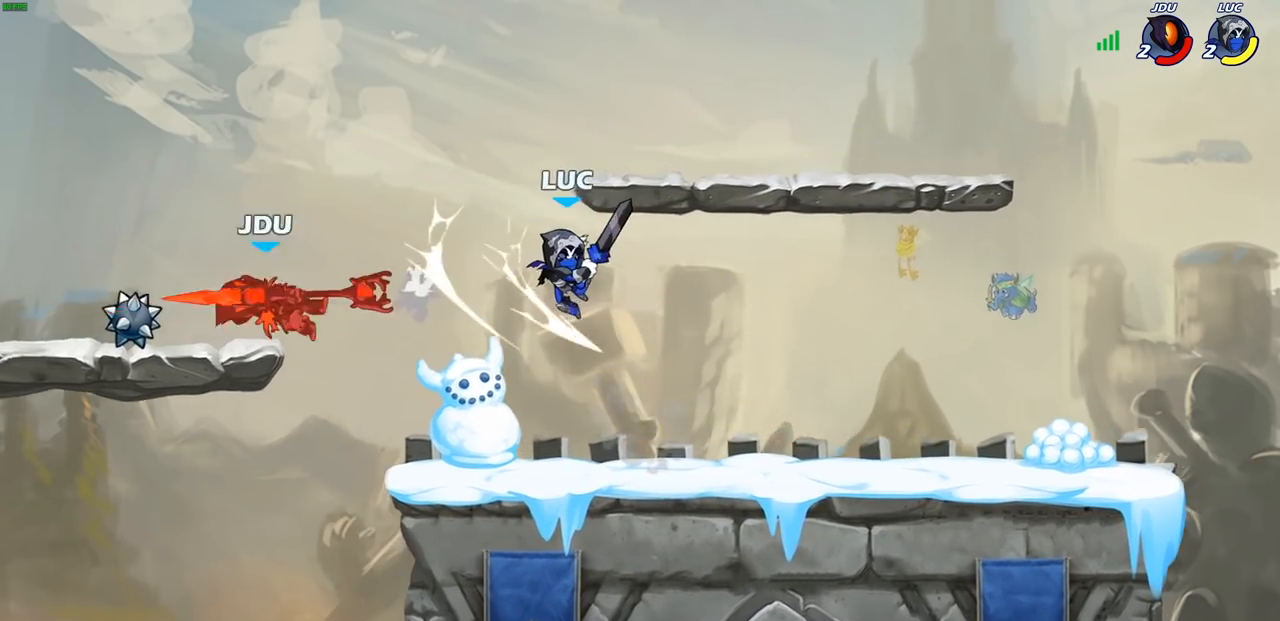
{"buttons": ["R2"], "left_stick": "up-left", "right_stick": "center", "events": [[33, "left_stick", "center"], [183, "left_stick", "left"], [417, "left_stick", "up-left"], [500, "R2", "down"]]}
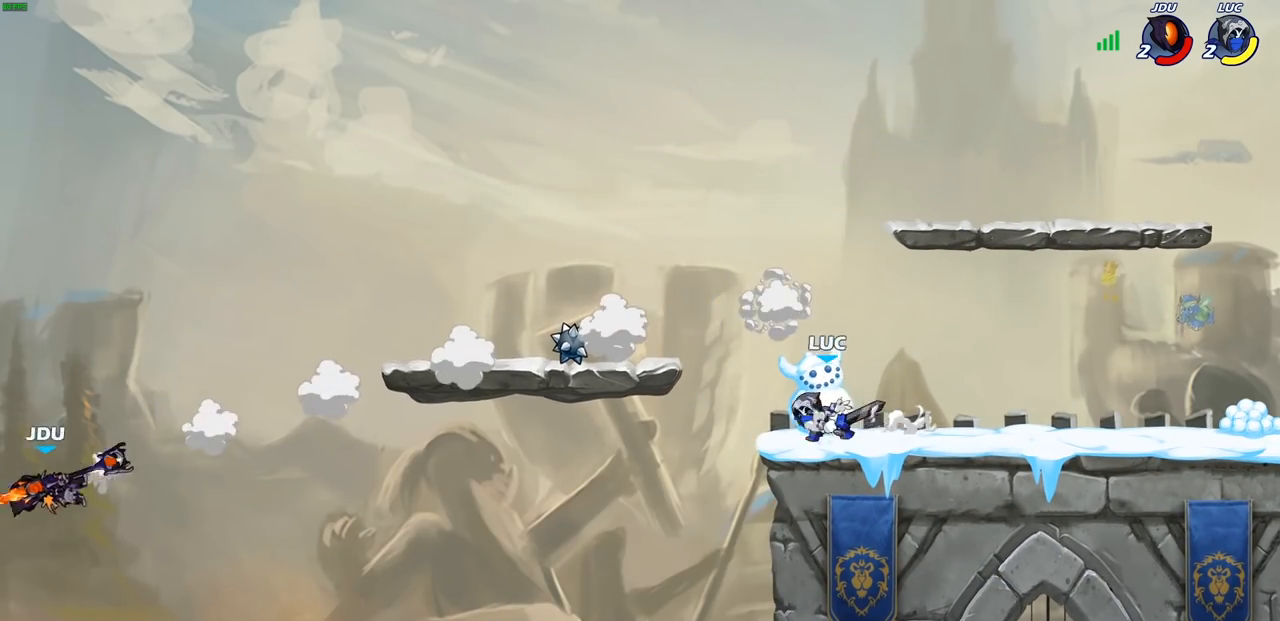
{"buttons": [], "left_stick": "up-left", "right_stick": "center", "events": [[50, "CROSS", "down"], [133, "CROSS", "up"], [133, "R2", "up"], [217, "CROSS", "down"], [317, "CROSS", "up"]]}
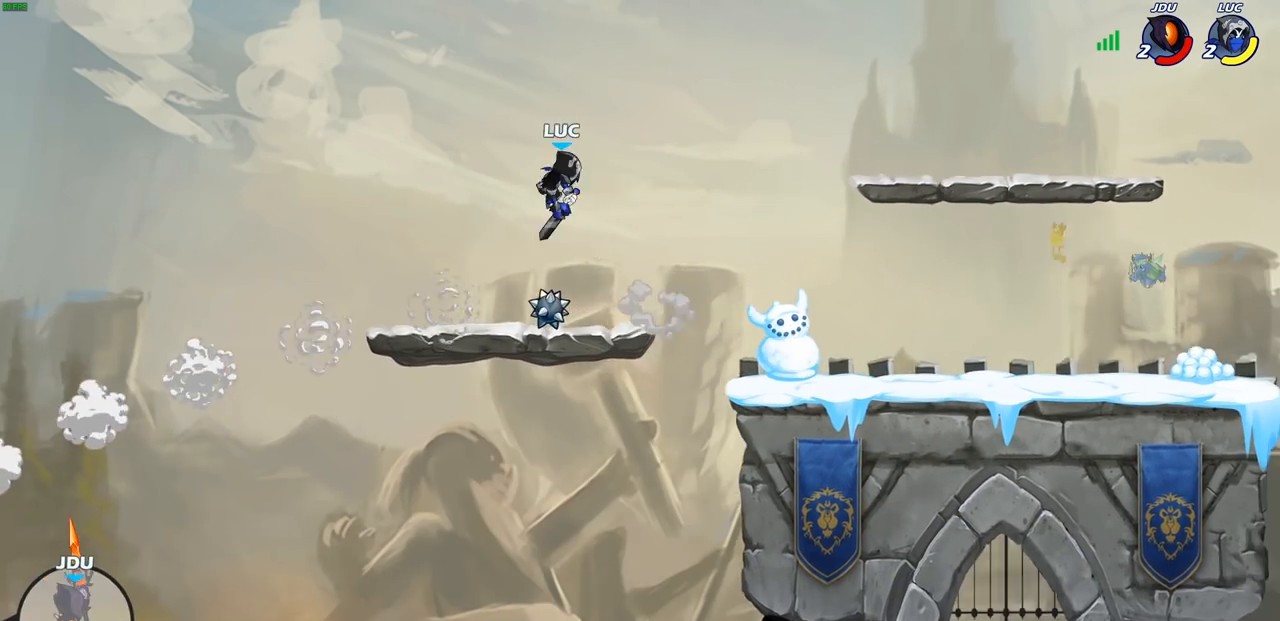
{"buttons": [], "left_stick": "center", "right_stick": "center", "events": [[200, "left_stick", "down-left"], [217, "R1", "down"], [267, "R1", "up"], [333, "left_stick", "center"]]}
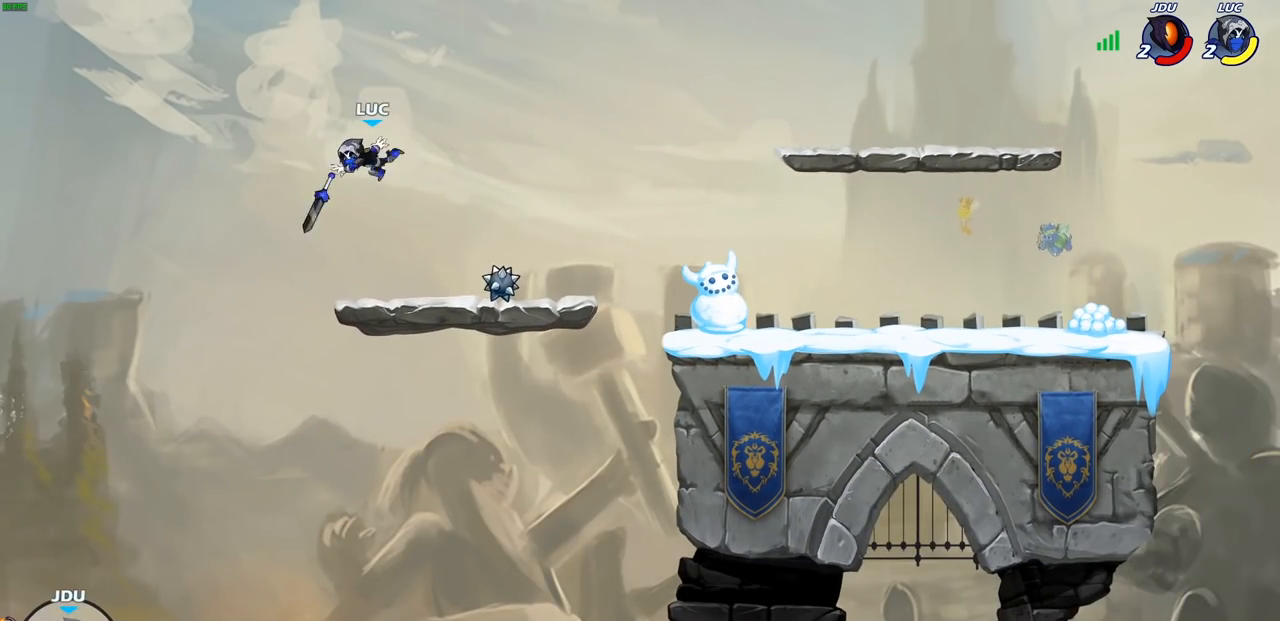
{"buttons": [], "left_stick": "right", "right_stick": "center", "events": [[50, "left_stick", "right"]]}
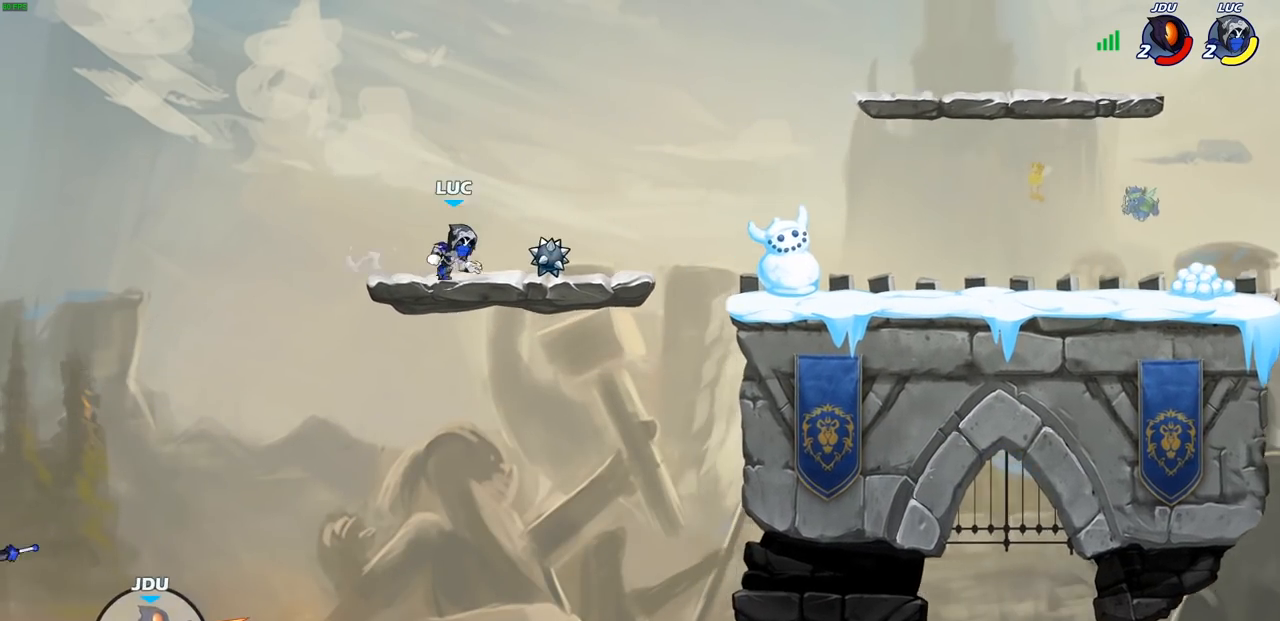
{"buttons": [], "left_stick": "down-left", "right_stick": "center", "events": [[117, "R1", "down"], [150, "left_stick", "up-left"], [183, "CROSS", "down"], [233, "R1", "up"], [283, "CROSS", "up"], [400, "left_stick", "down-left"]]}
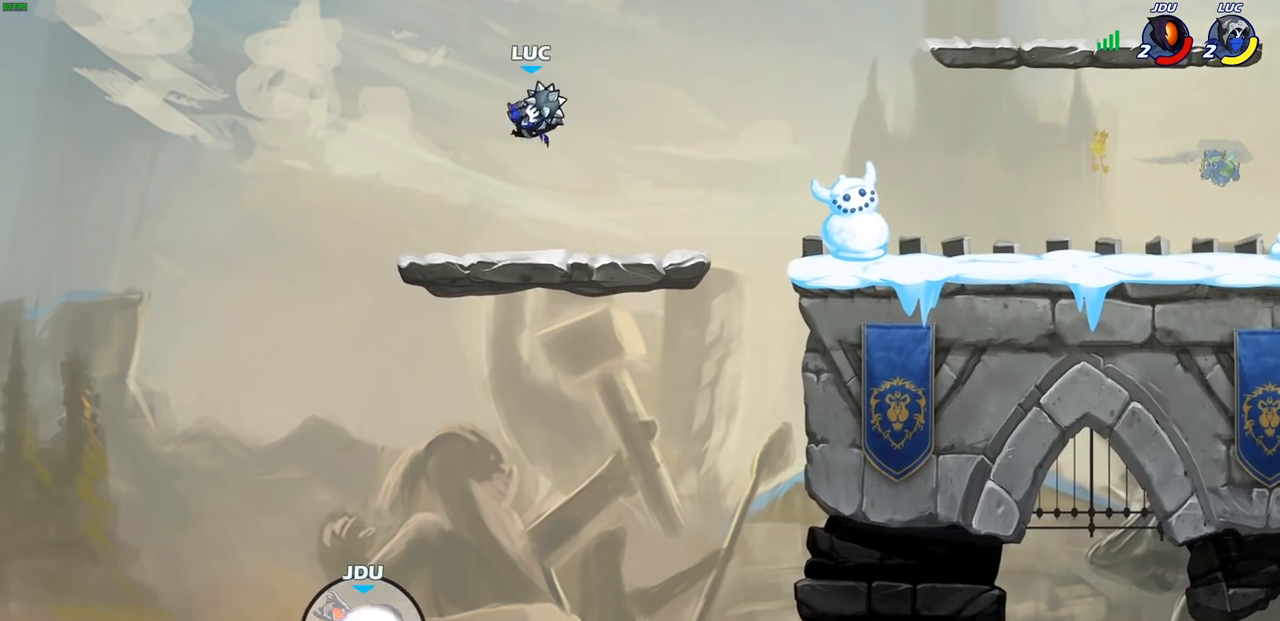
{"buttons": ["CIRCLE"], "left_stick": "down", "right_stick": "center", "events": [[33, "left_stick", "down-right"], [117, "CIRCLE", "down"], [133, "left_stick", "center"], [483, "left_stick", "down"]]}
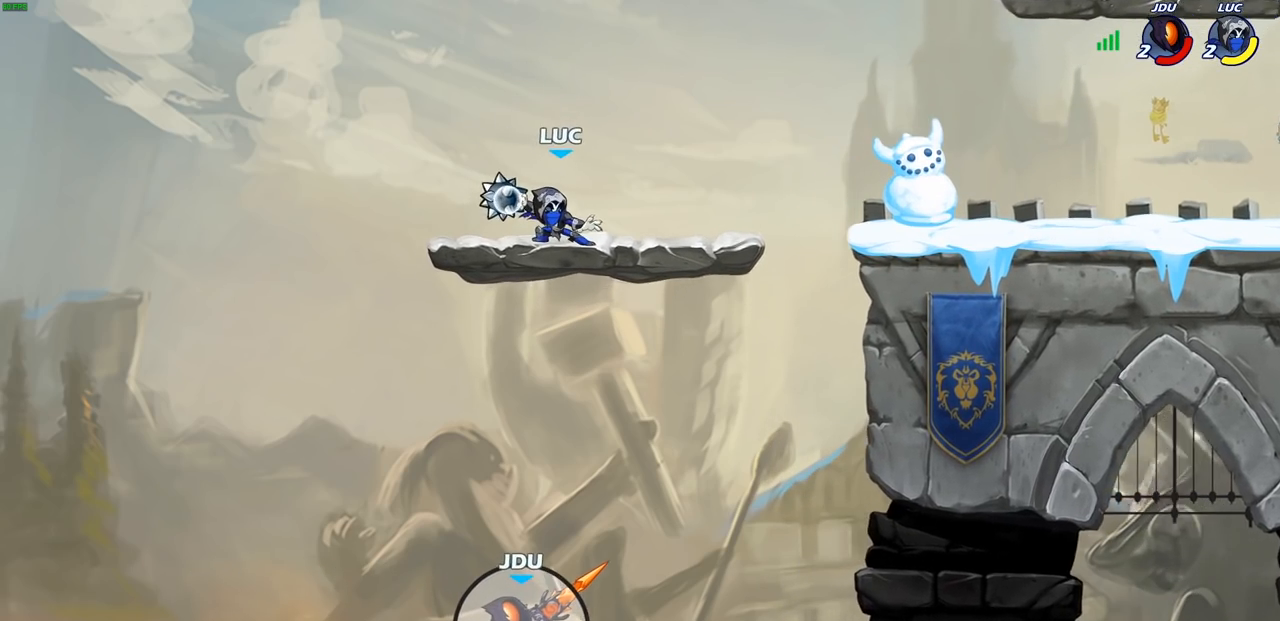
{"buttons": [], "left_stick": "center", "right_stick": "center", "events": [[200, "CIRCLE", "up"], [300, "left_stick", "center"]]}
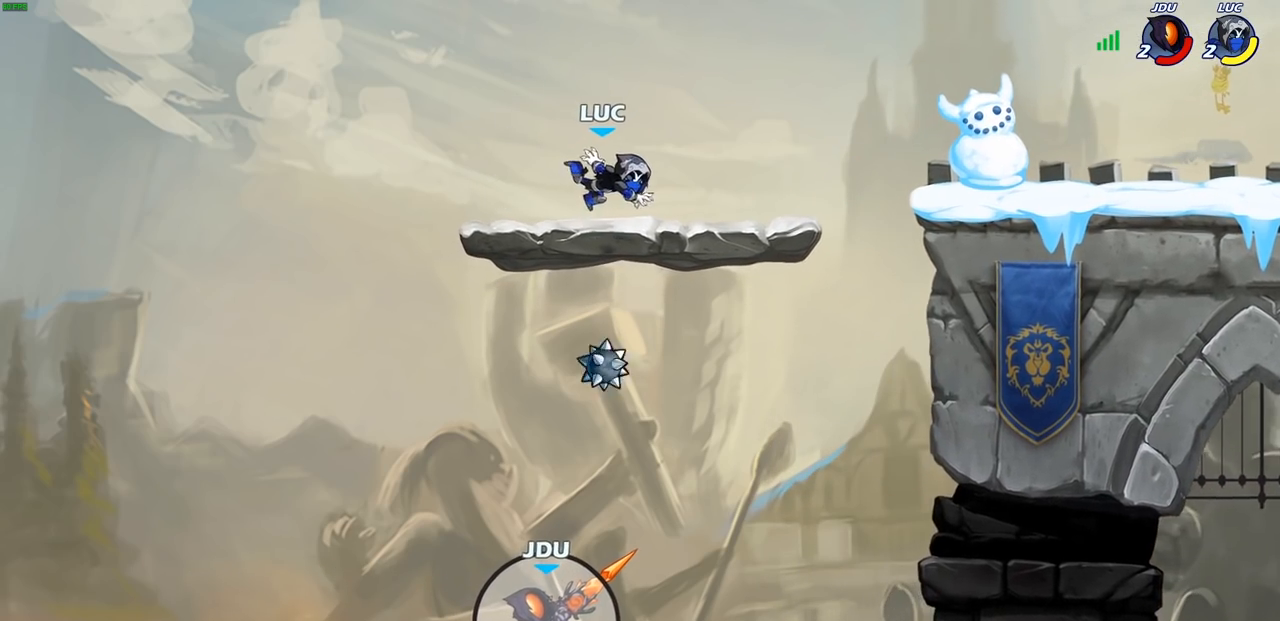
{"buttons": [], "left_stick": "center", "right_stick": "center", "events": []}
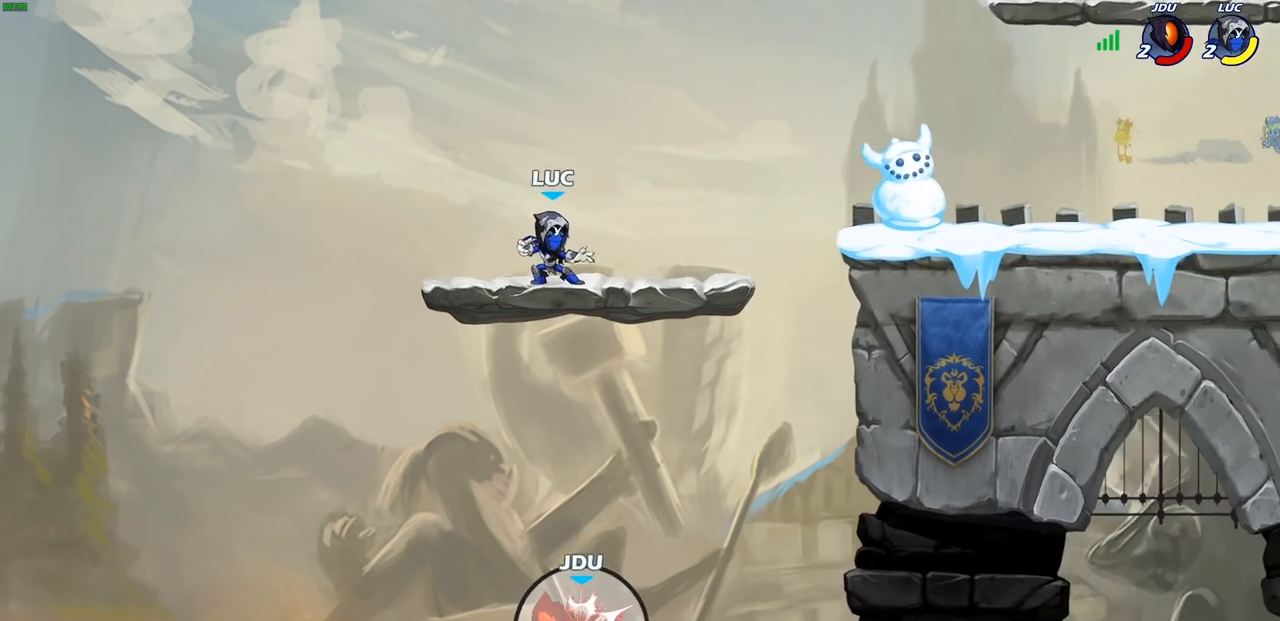
{"buttons": [], "left_stick": "center", "right_stick": "center"}
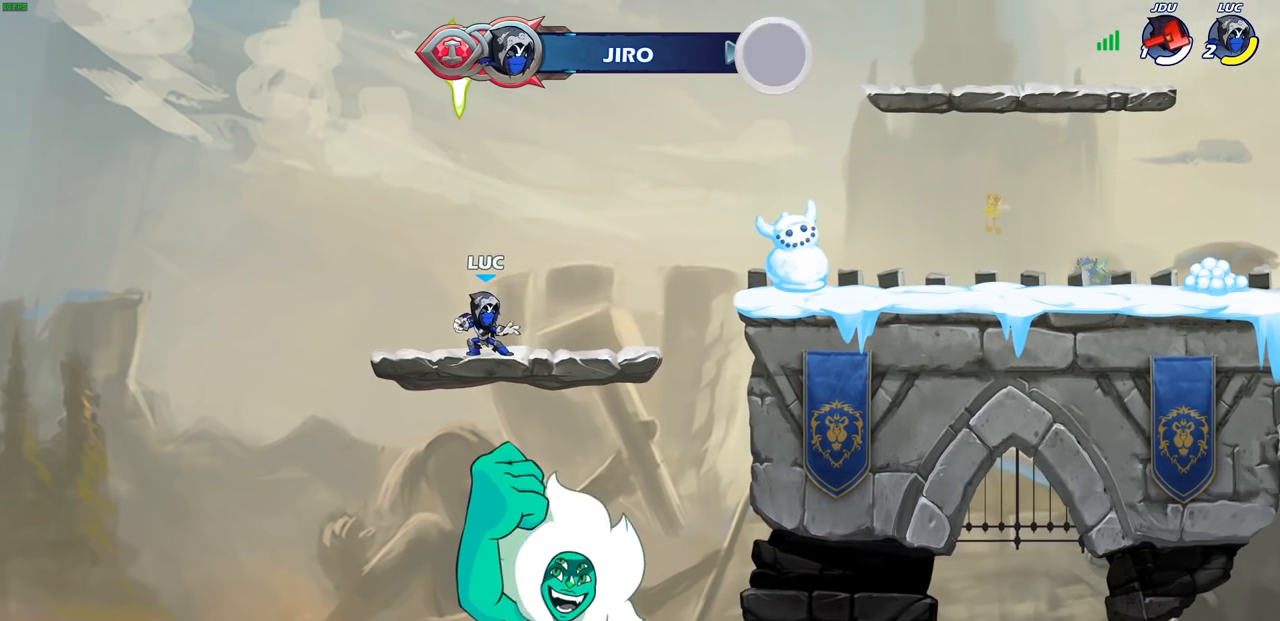
{"buttons": [], "left_stick": "center", "right_stick": "center", "events": []}